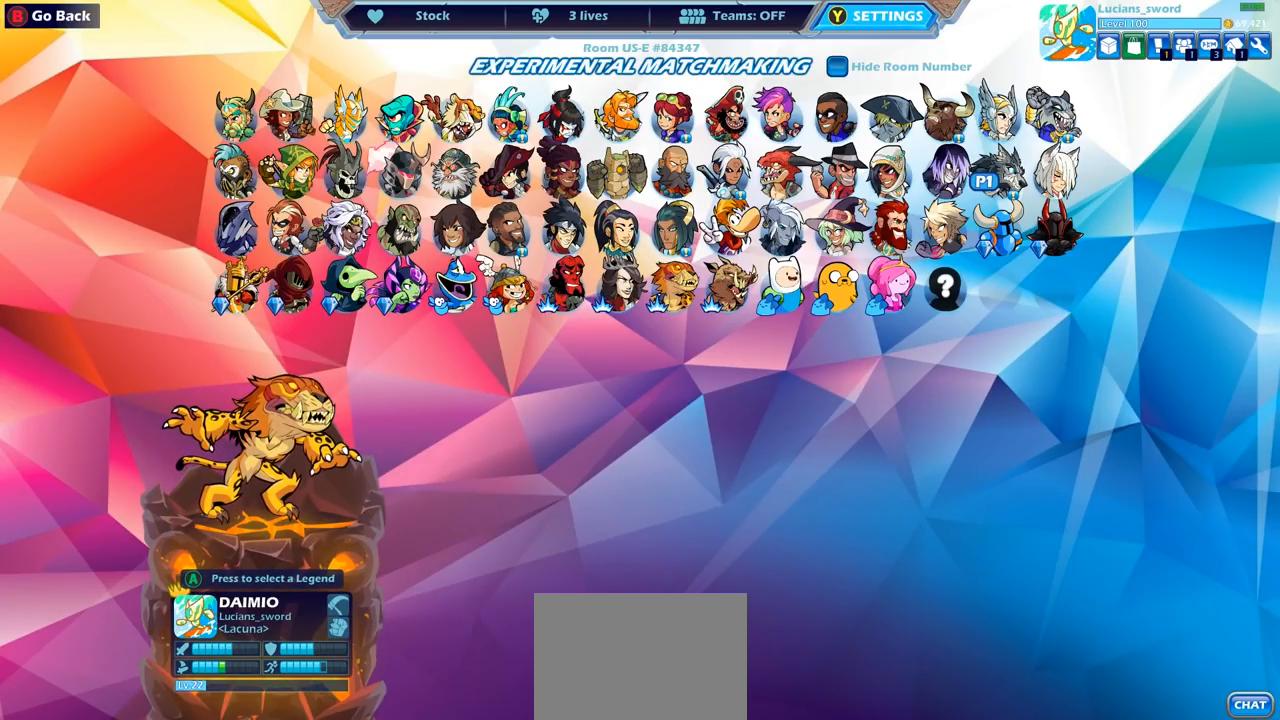
Gameplay with a controller (PlayStation layout); each line is a JSON object with the inputs held at the frame after it. "events" lists button and stick changes between this image and that frame as [ms after this image, input, new state], when the widget could be followed in between.
{"buttons": [], "left_stick": "center", "right_stick": "center", "events": []}
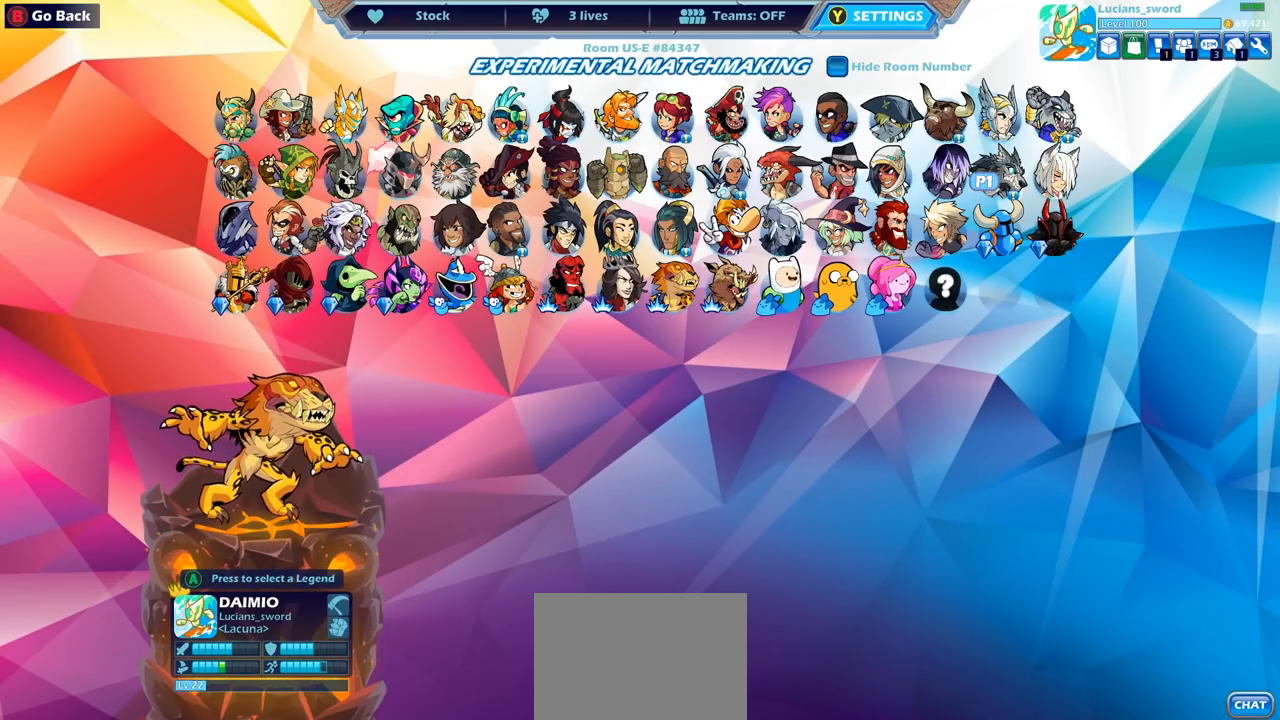
{"buttons": [], "left_stick": "center", "right_stick": "center", "events": []}
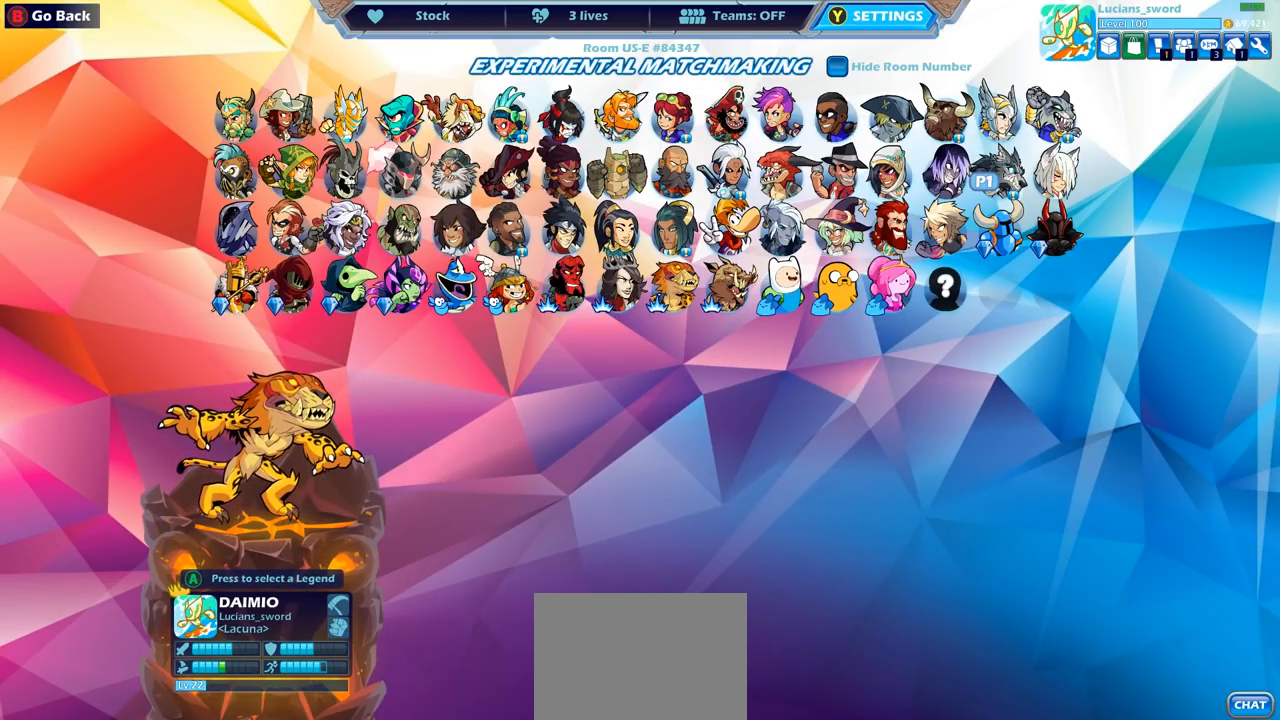
{"buttons": [], "left_stick": "center", "right_stick": "center", "events": []}
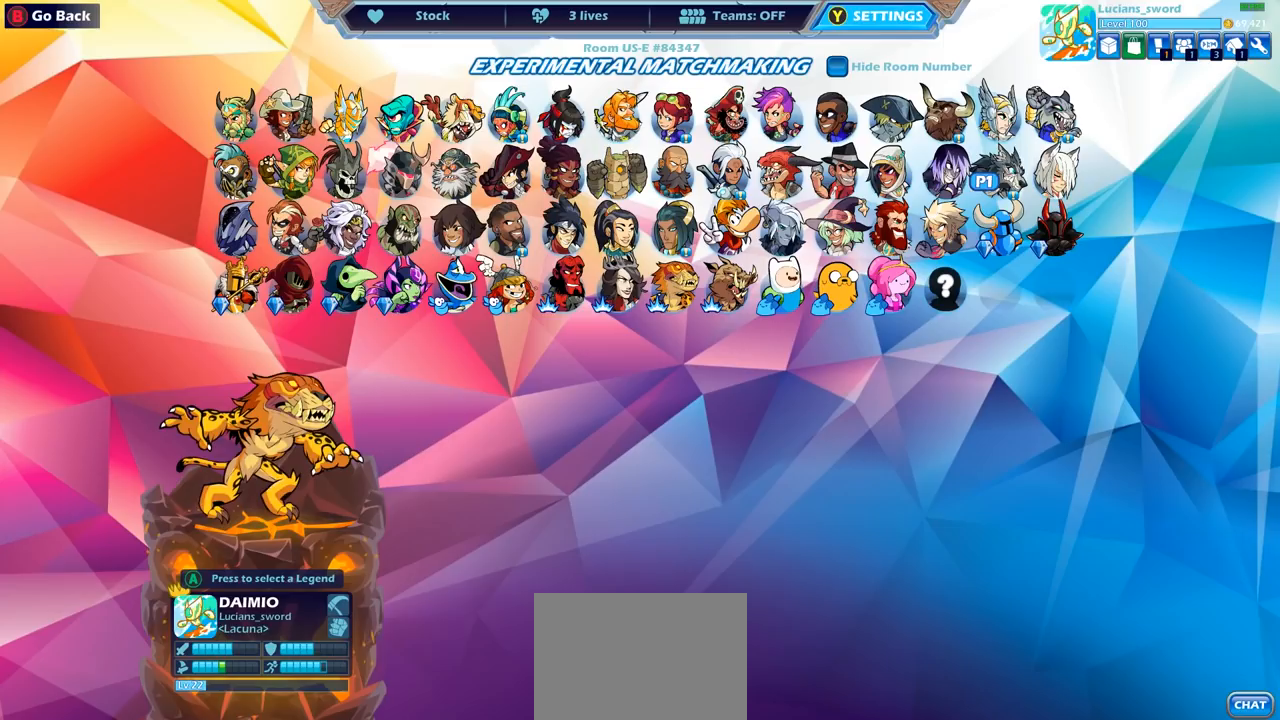
{"buttons": [], "left_stick": "center", "right_stick": "center", "events": []}
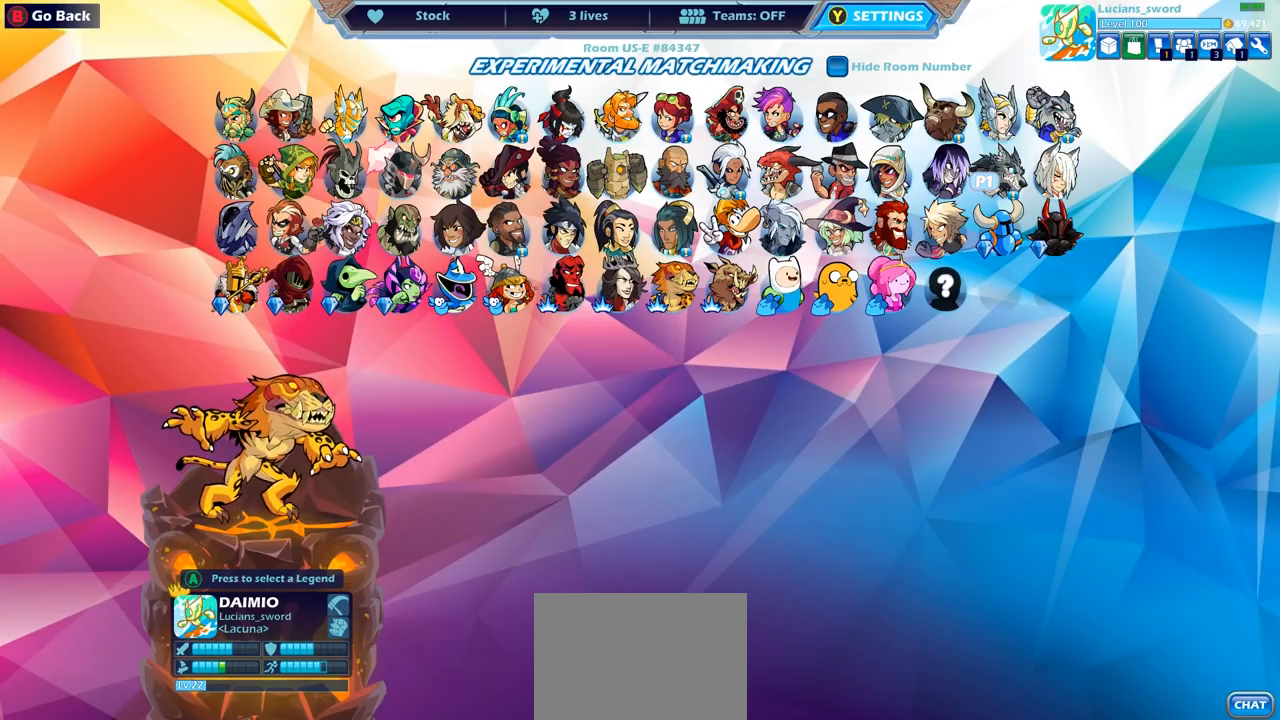
{"buttons": [], "left_stick": "center", "right_stick": "center", "events": []}
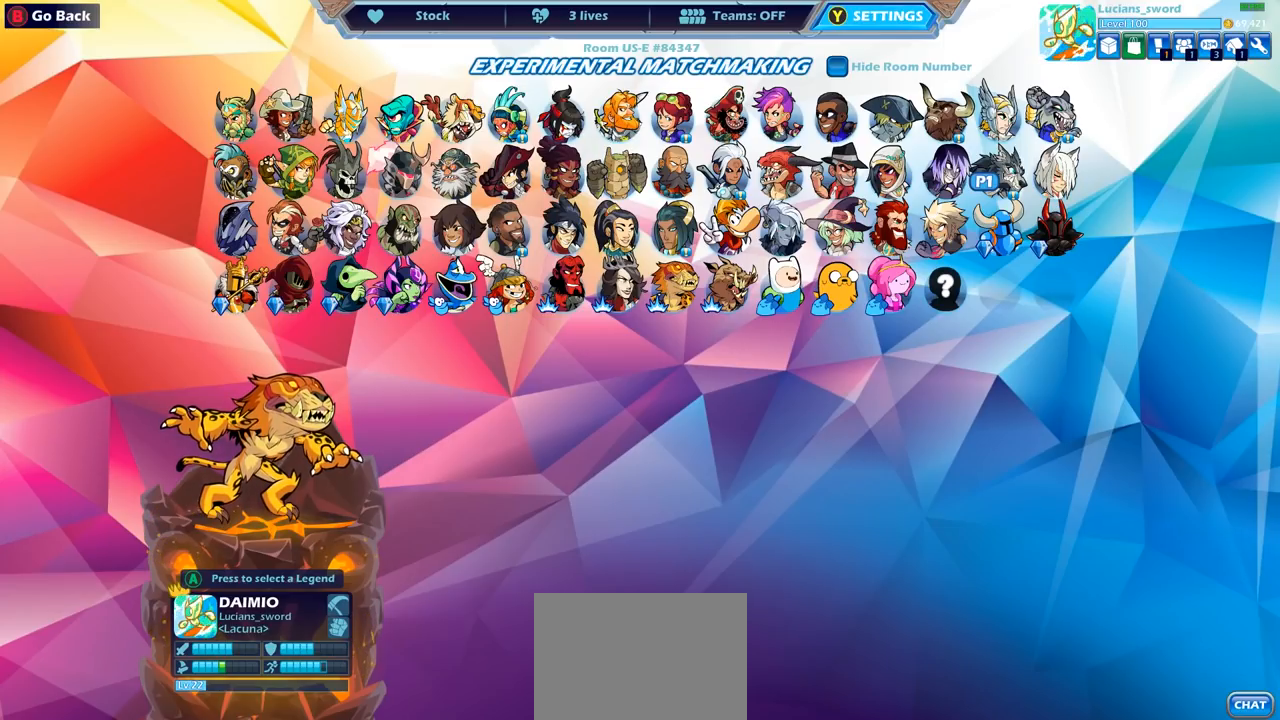
{"buttons": [], "left_stick": "center", "right_stick": "center", "events": []}
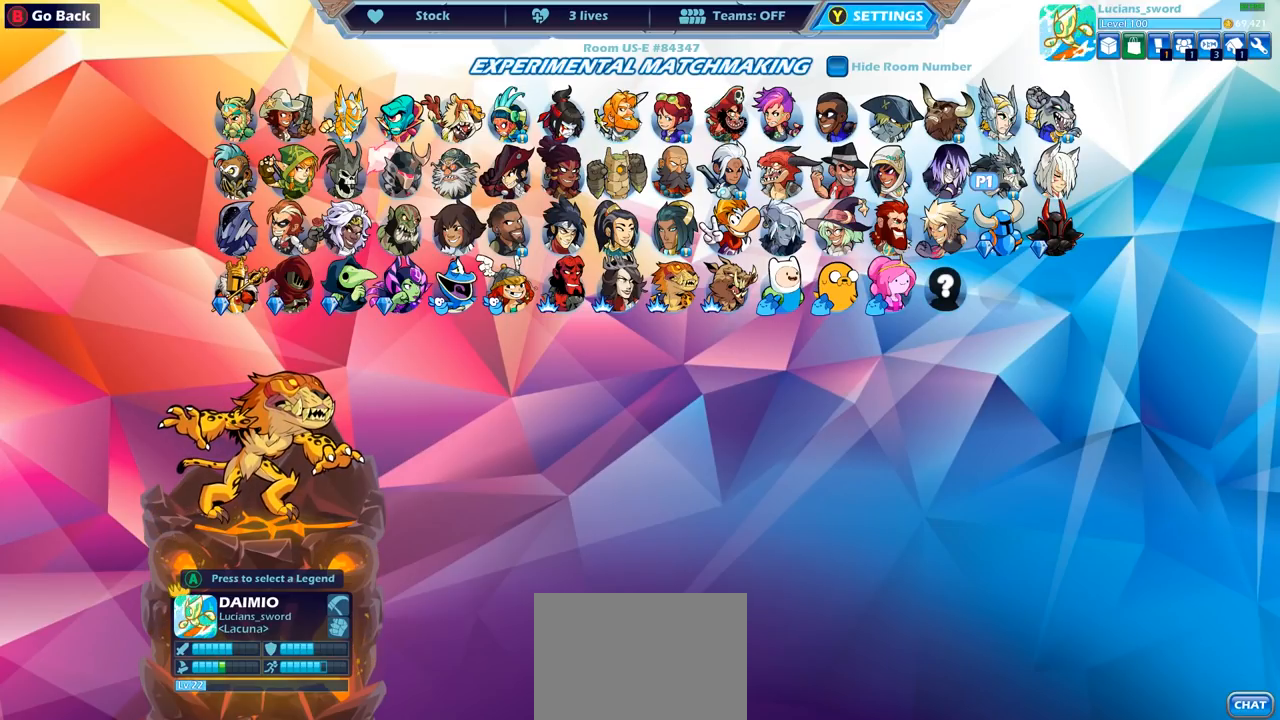
{"buttons": ["DPAD_UP"], "left_stick": "center", "right_stick": "center", "events": [[500, "DPAD_UP", "down"]]}
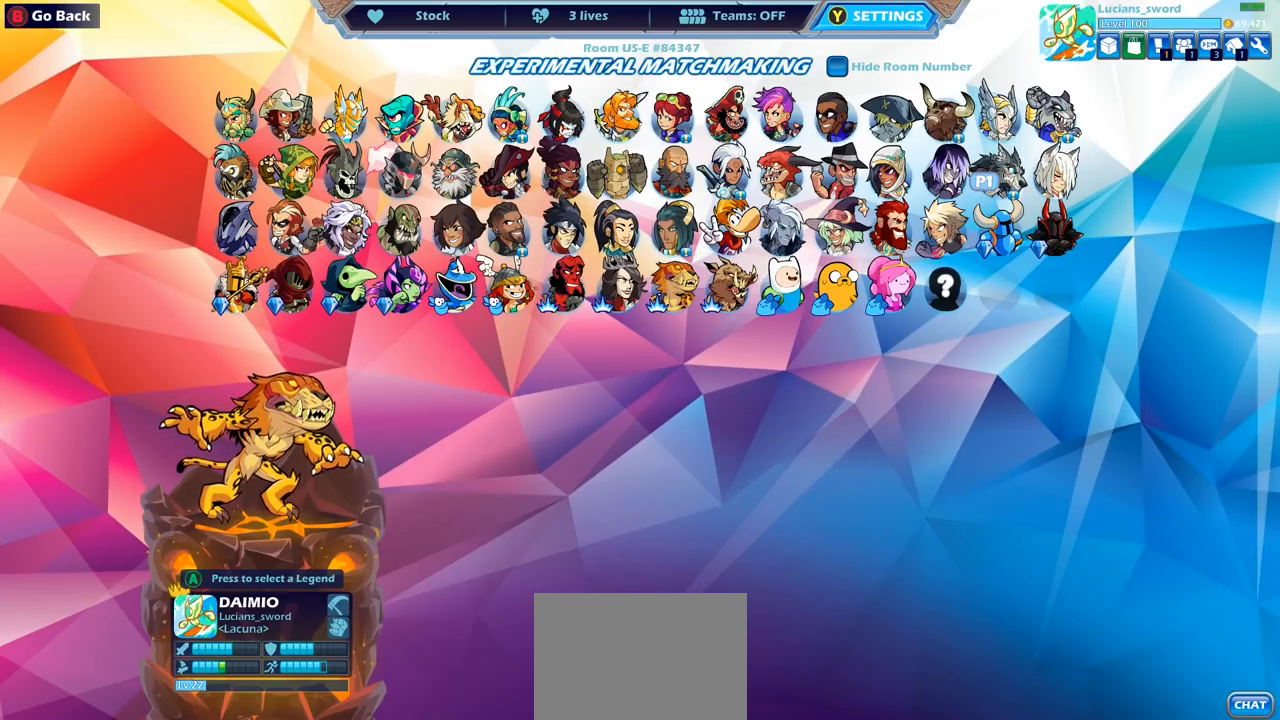
{"buttons": [], "left_stick": "center", "right_stick": "center", "events": [[117, "DPAD_UP", "up"]]}
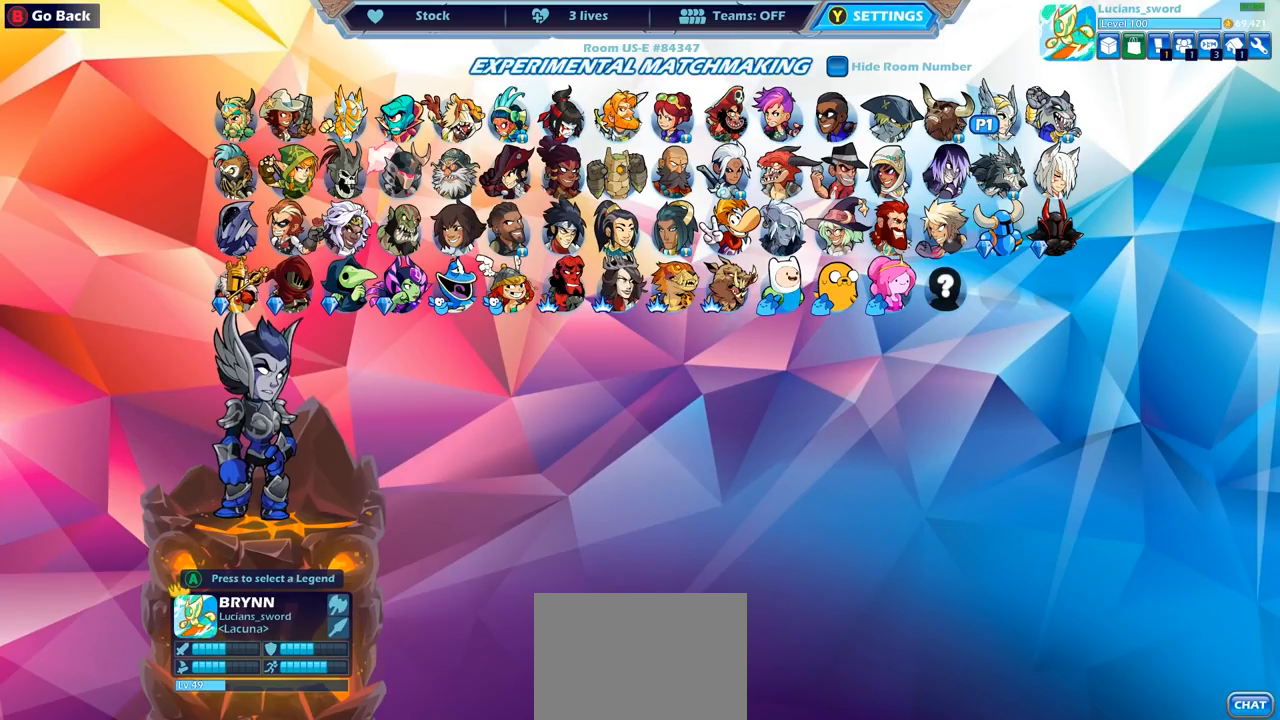
{"buttons": ["DPAD_LEFT"], "left_stick": "center", "right_stick": "center", "events": [[150, "DPAD_RIGHT", "down"], [250, "DPAD_RIGHT", "up"], [450, "DPAD_LEFT", "down"]]}
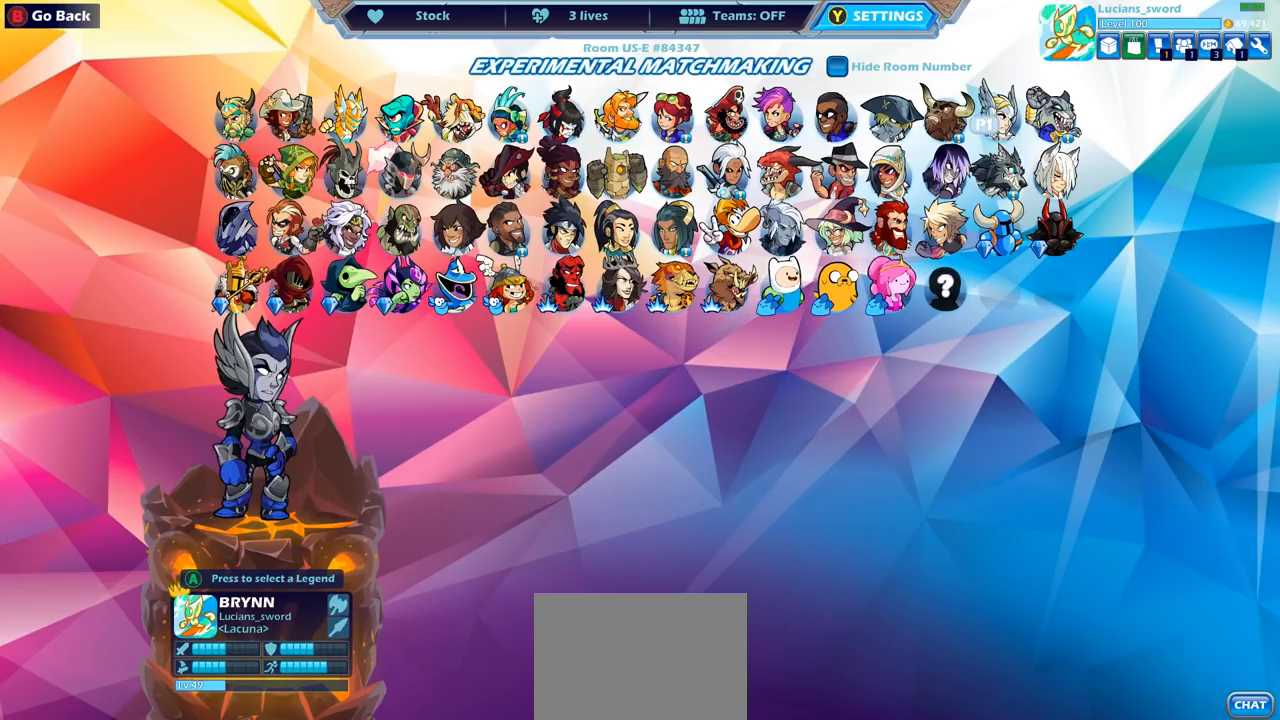
{"buttons": [], "left_stick": "center", "right_stick": "center", "events": [[50, "DPAD_LEFT", "up"], [167, "CROSS", "down"], [317, "CROSS", "up"]]}
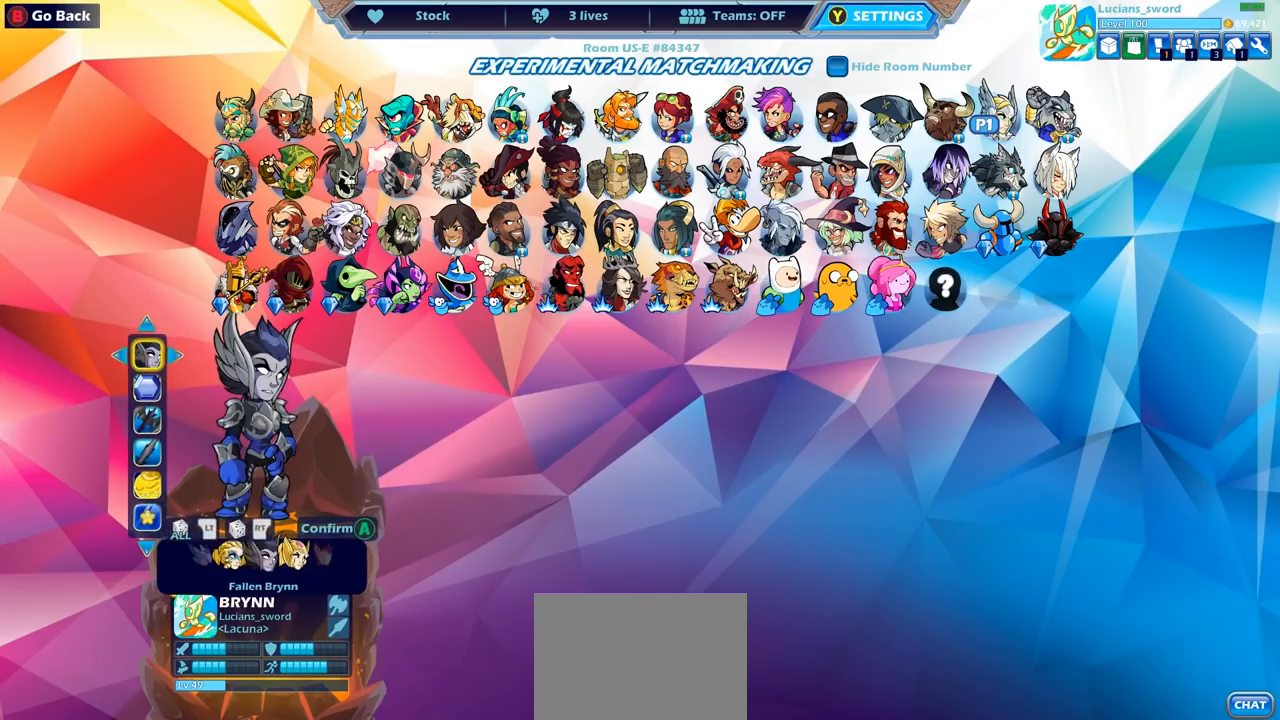
{"buttons": [], "left_stick": "center", "right_stick": "center", "events": []}
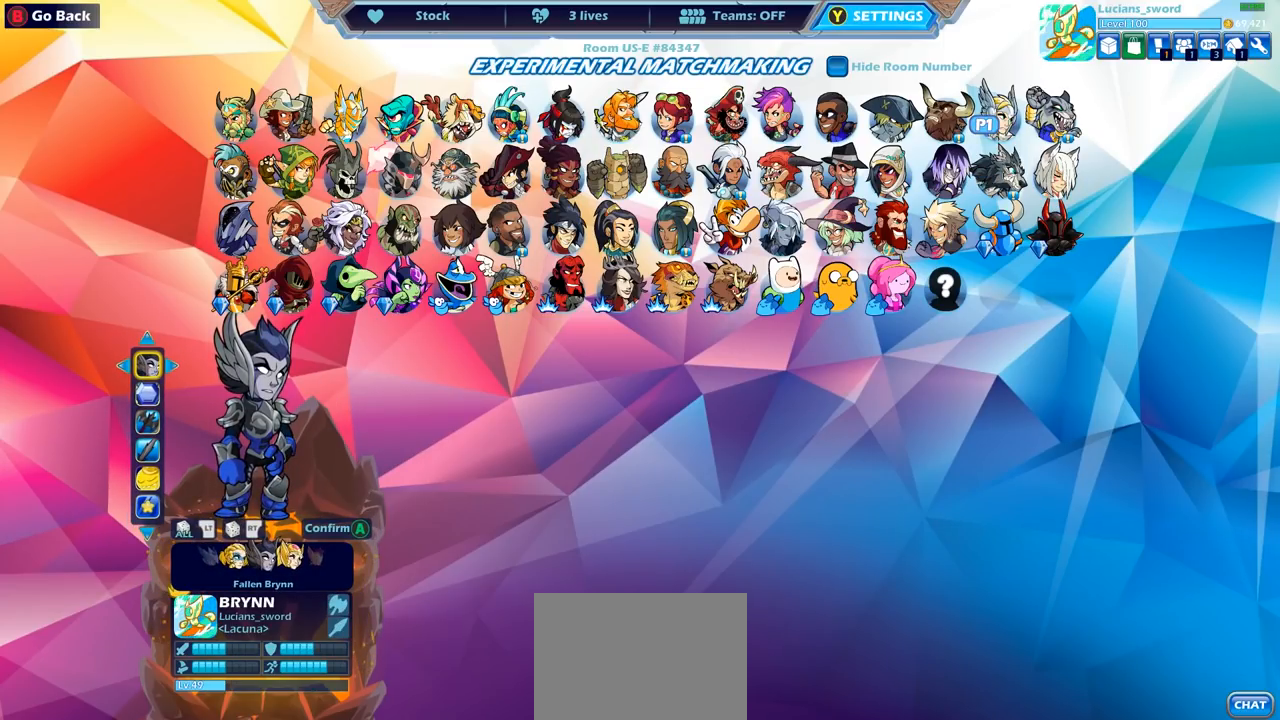
{"buttons": ["DPAD_LEFT"], "left_stick": "center", "right_stick": "center", "events": [[183, "DPAD_LEFT", "down"], [283, "DPAD_LEFT", "up"], [433, "DPAD_LEFT", "down"]]}
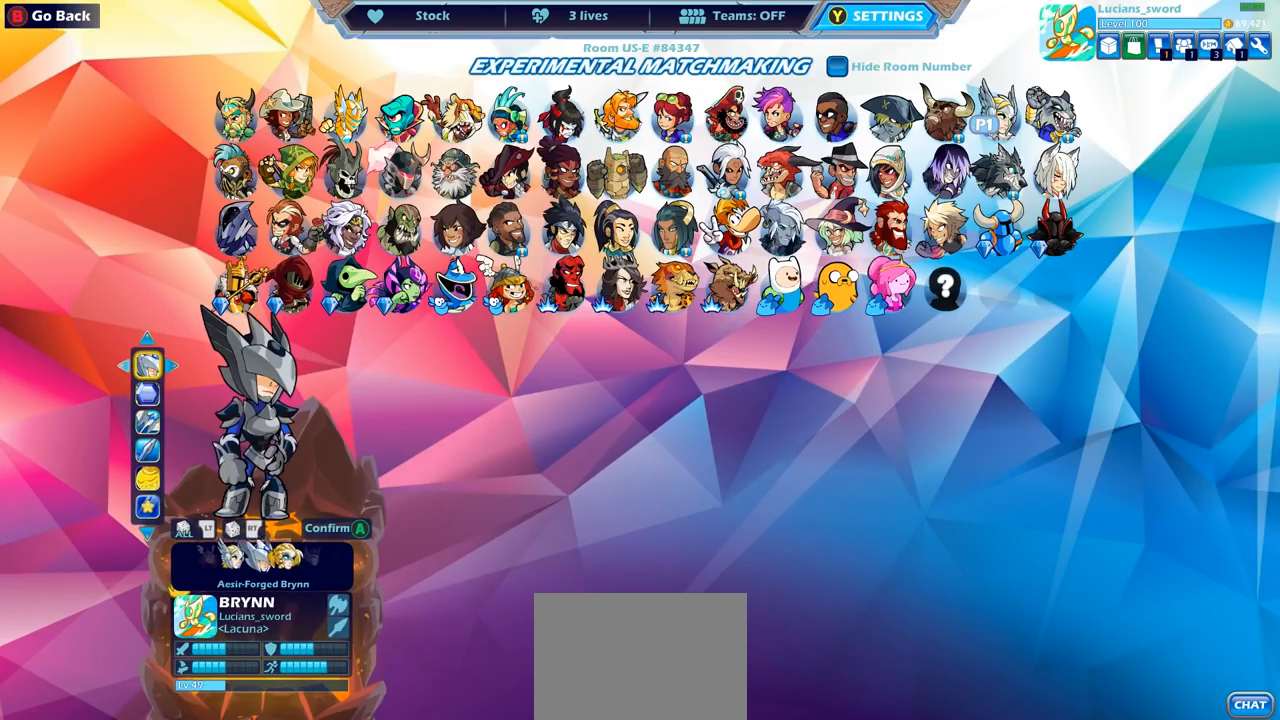
{"buttons": ["DPAD_RIGHT"], "left_stick": "center", "right_stick": "center", "events": [[50, "DPAD_LEFT", "up"], [500, "DPAD_RIGHT", "down"]]}
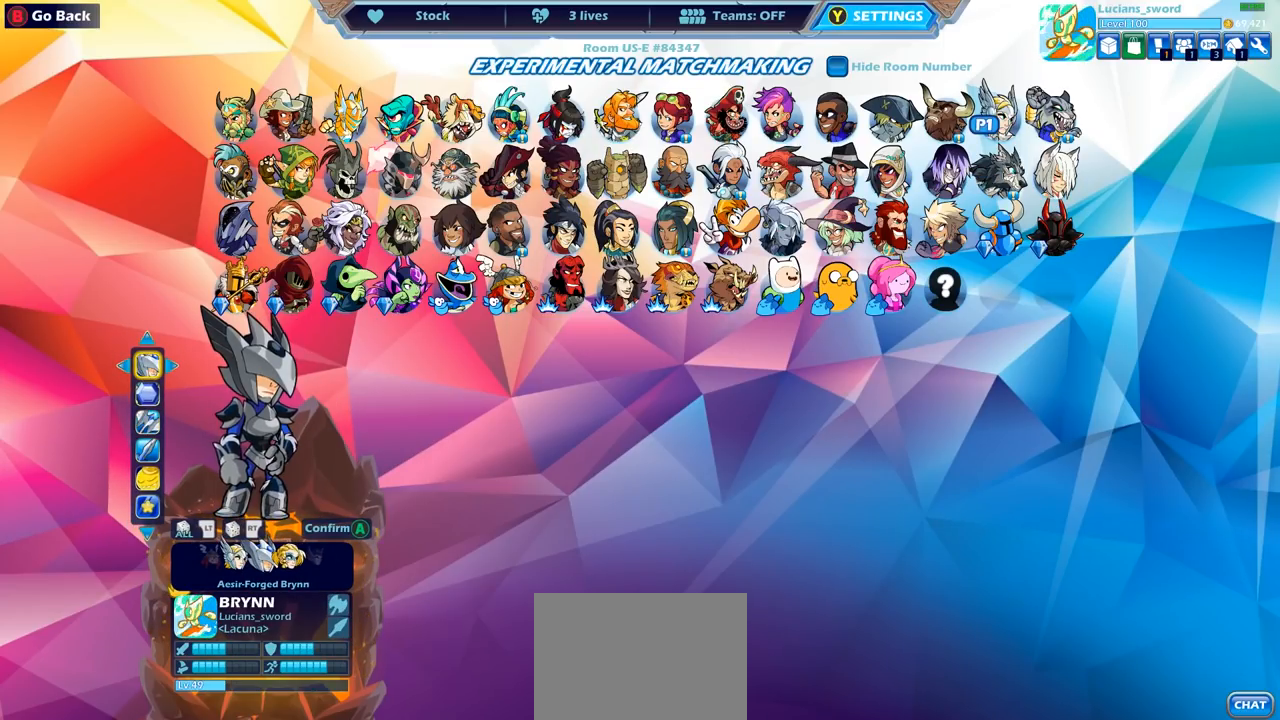
{"buttons": [], "left_stick": "center", "right_stick": "center", "events": [[133, "DPAD_RIGHT", "up"]]}
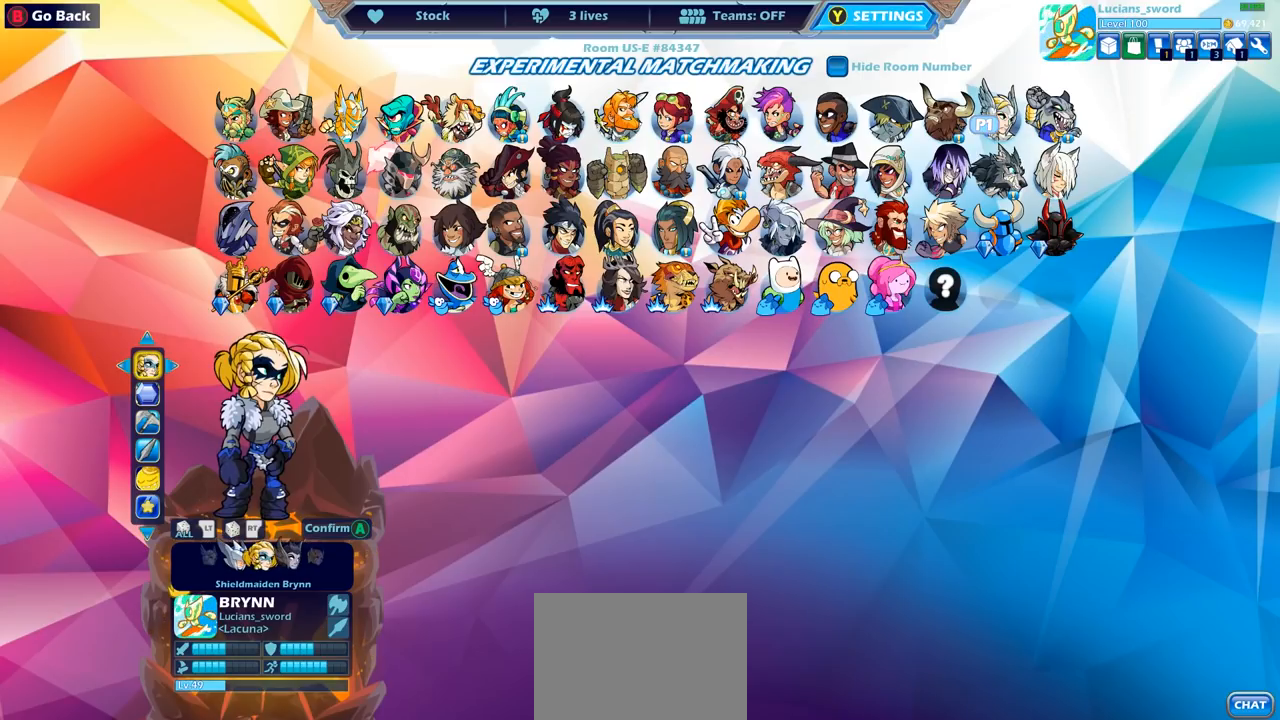
{"buttons": [], "left_stick": "center", "right_stick": "center", "events": [[83, "DPAD_LEFT", "down"], [200, "DPAD_LEFT", "up"]]}
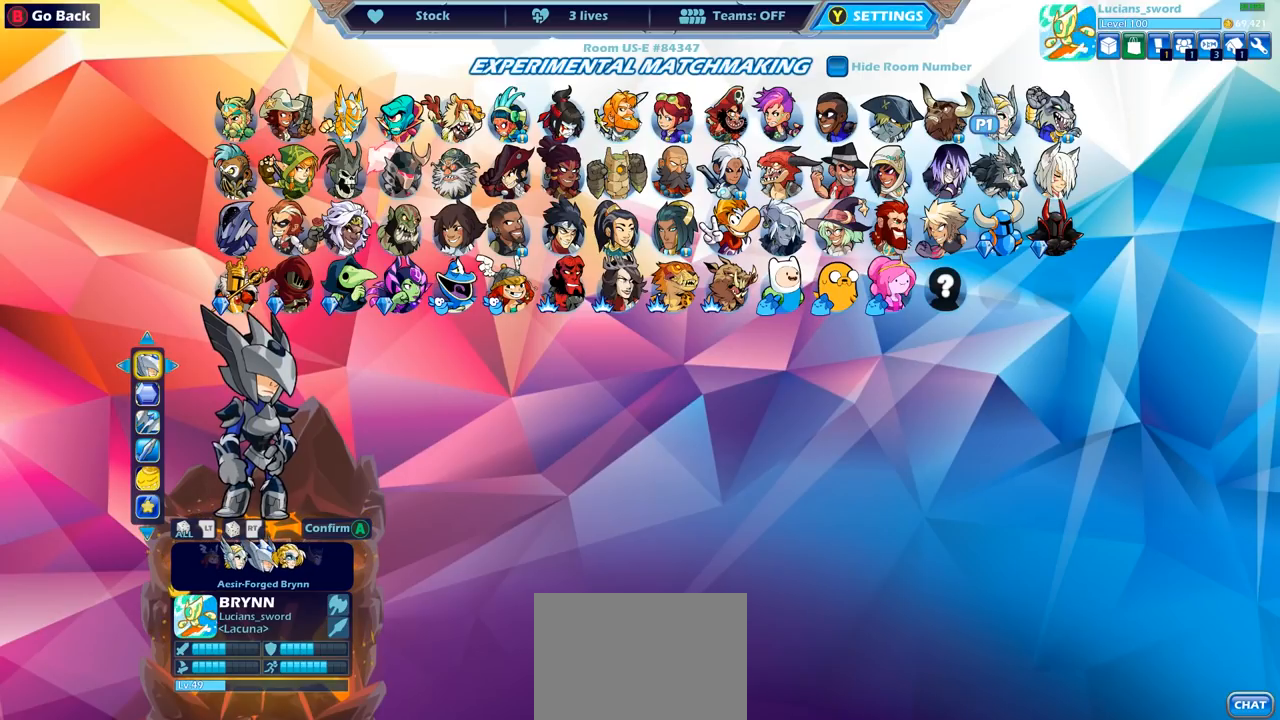
{"buttons": [], "left_stick": "center", "right_stick": "center", "events": [[33, "DPAD_LEFT", "down"], [150, "DPAD_LEFT", "up"], [250, "DPAD_LEFT", "down"], [350, "DPAD_LEFT", "up"]]}
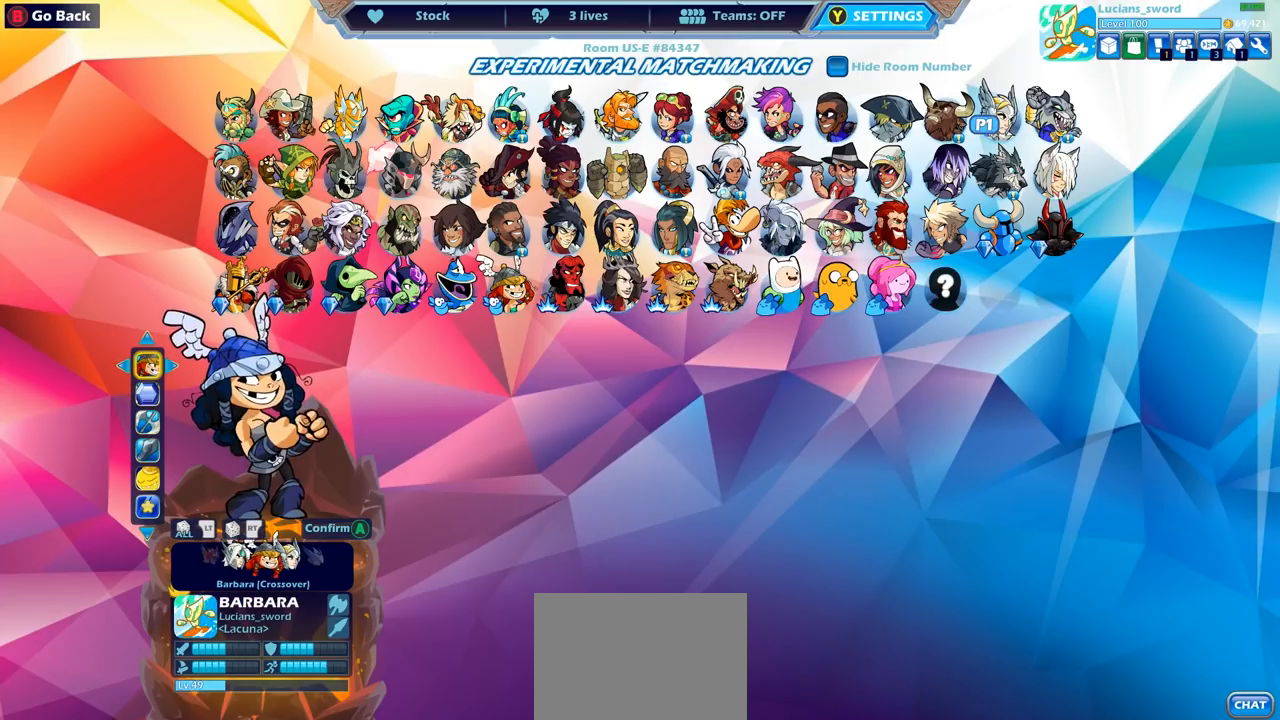
{"buttons": [], "left_stick": "center", "right_stick": "center", "events": [[283, "DPAD_LEFT", "down"], [417, "DPAD_LEFT", "up"]]}
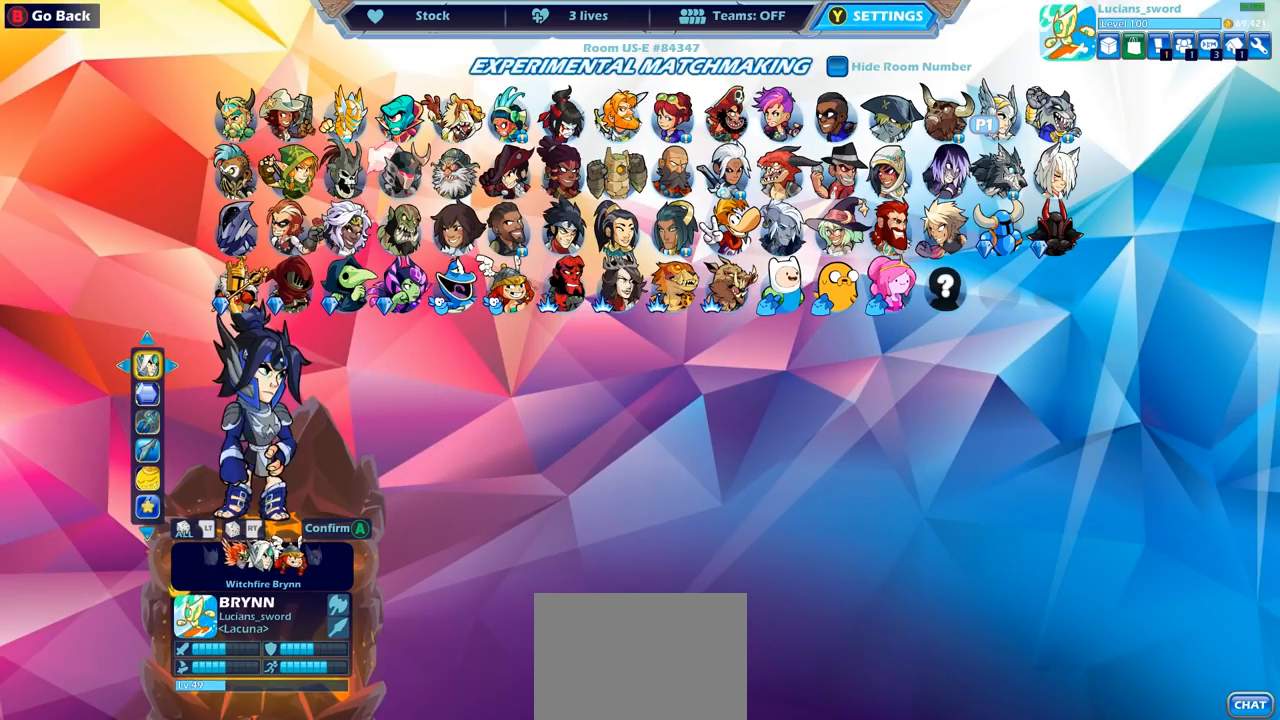
{"buttons": [], "left_stick": "center", "right_stick": "center", "events": [[17, "DPAD_LEFT", "down"], [100, "DPAD_LEFT", "up"]]}
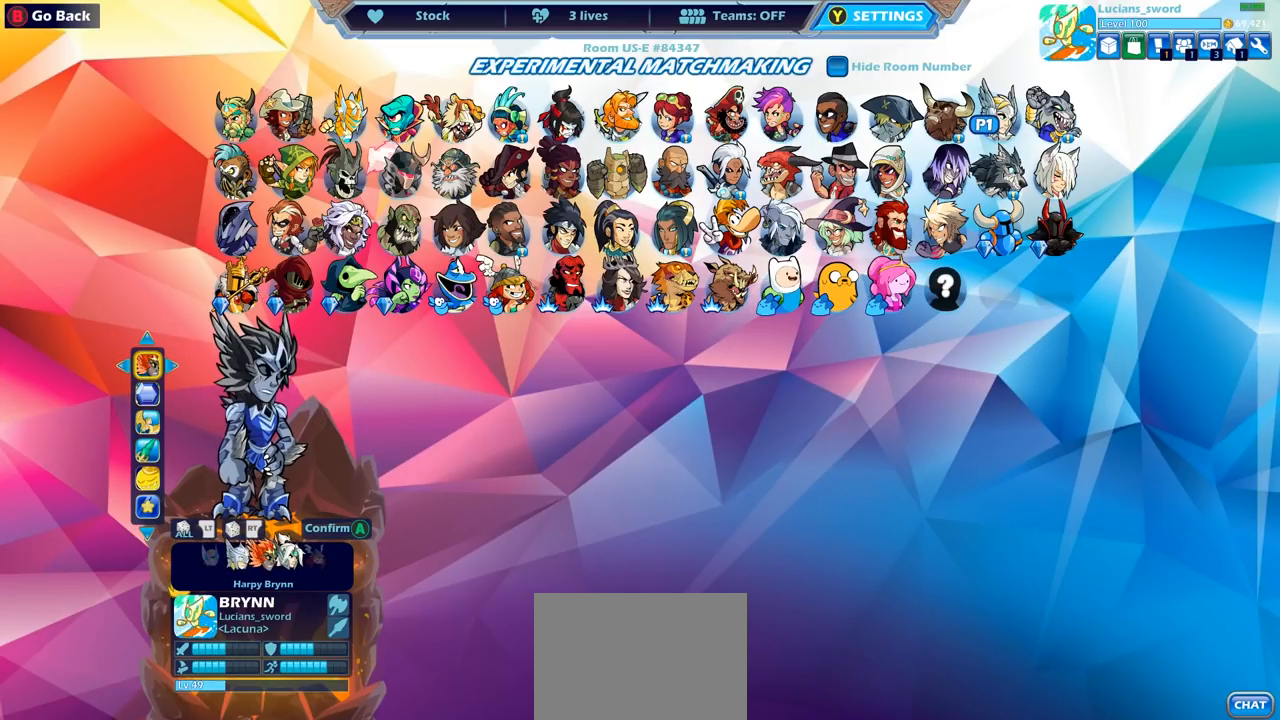
{"buttons": [], "left_stick": "center", "right_stick": "center", "events": [[217, "DPAD_LEFT", "down"], [317, "DPAD_LEFT", "up"]]}
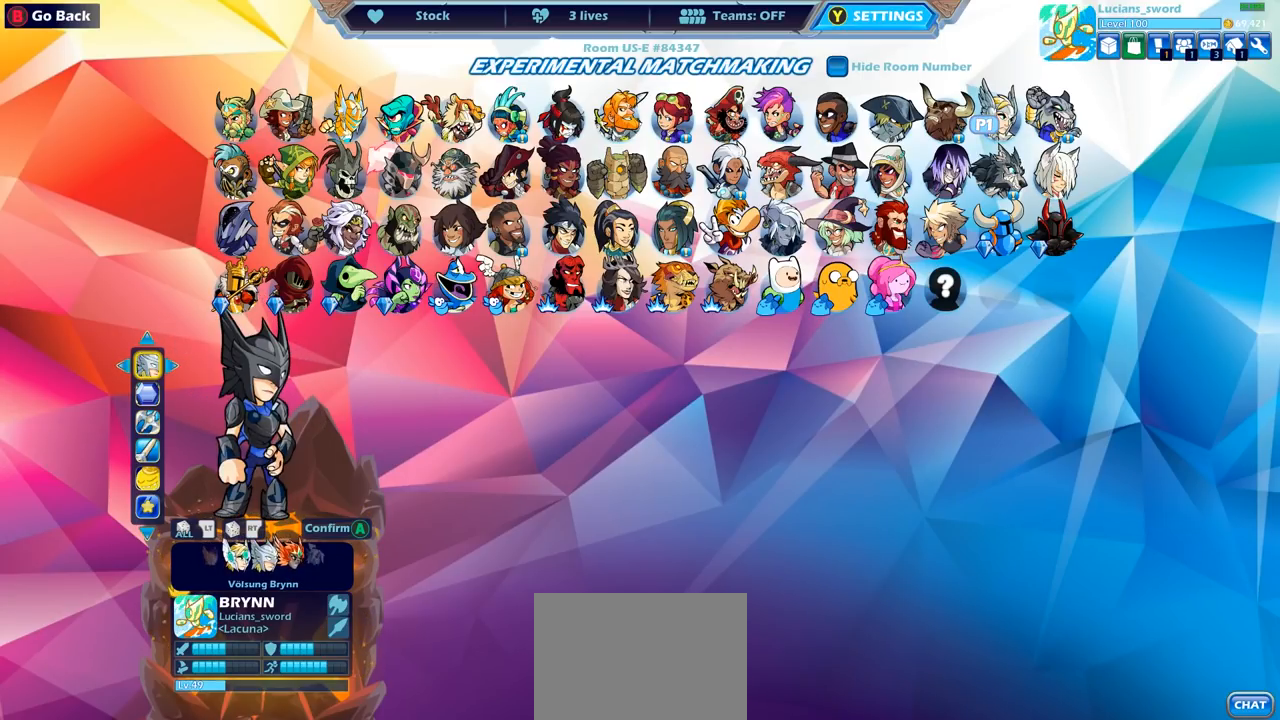
{"buttons": ["DPAD_LEFT"], "left_stick": "center", "right_stick": "center", "events": [[33, "DPAD_RIGHT", "down"], [150, "DPAD_RIGHT", "up"], [500, "DPAD_LEFT", "down"]]}
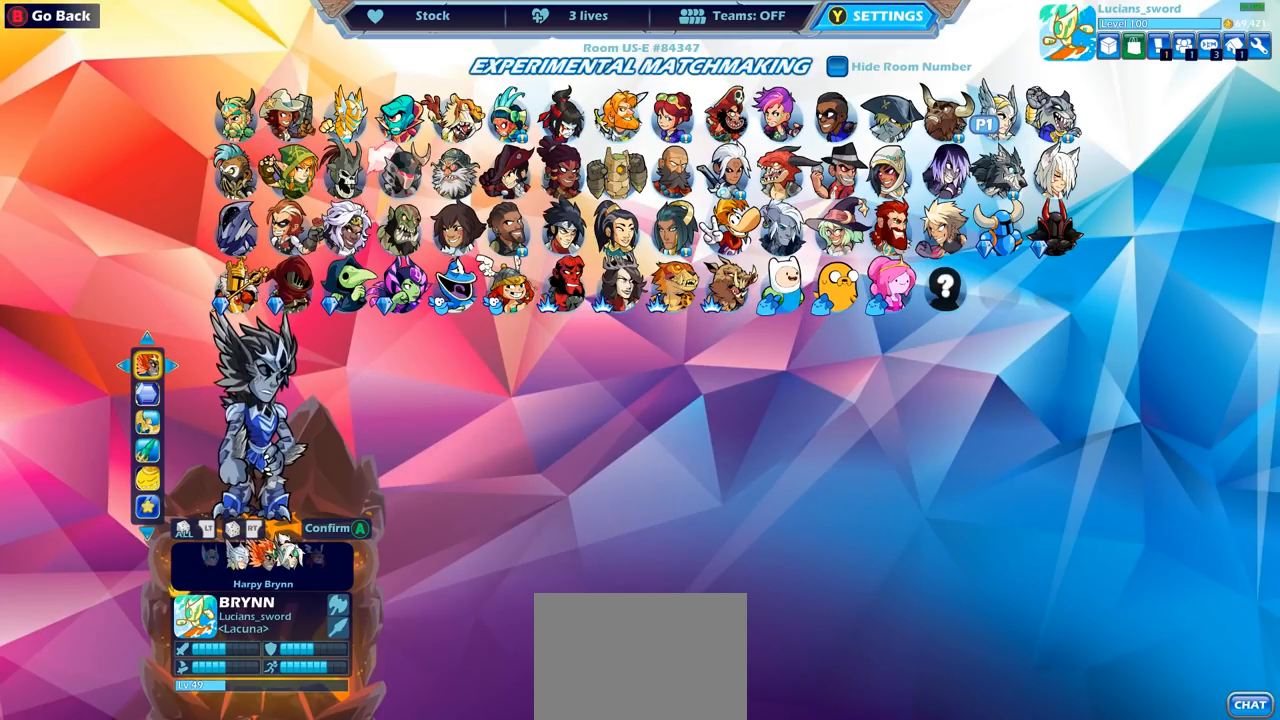
{"buttons": [], "left_stick": "center", "right_stick": "center", "events": [[117, "DPAD_LEFT", "up"]]}
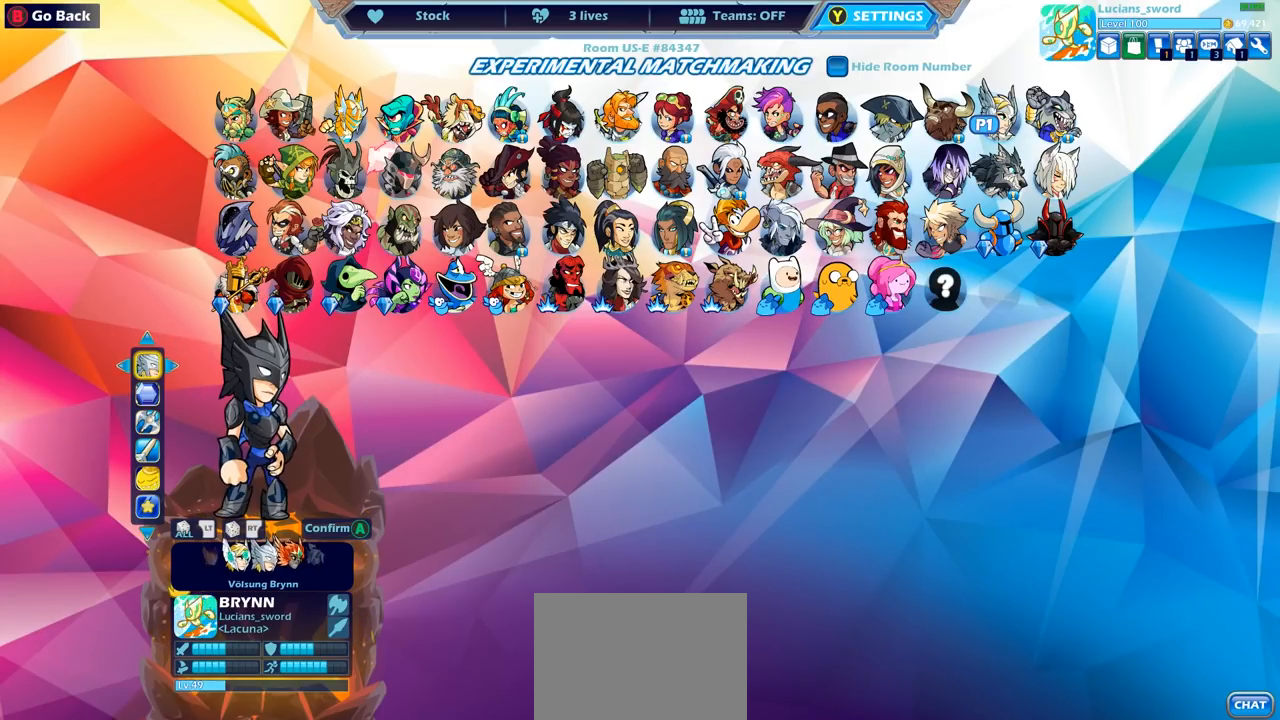
{"buttons": [], "left_stick": "center", "right_stick": "center", "events": [[67, "DPAD_RIGHT", "down"], [183, "DPAD_RIGHT", "up"]]}
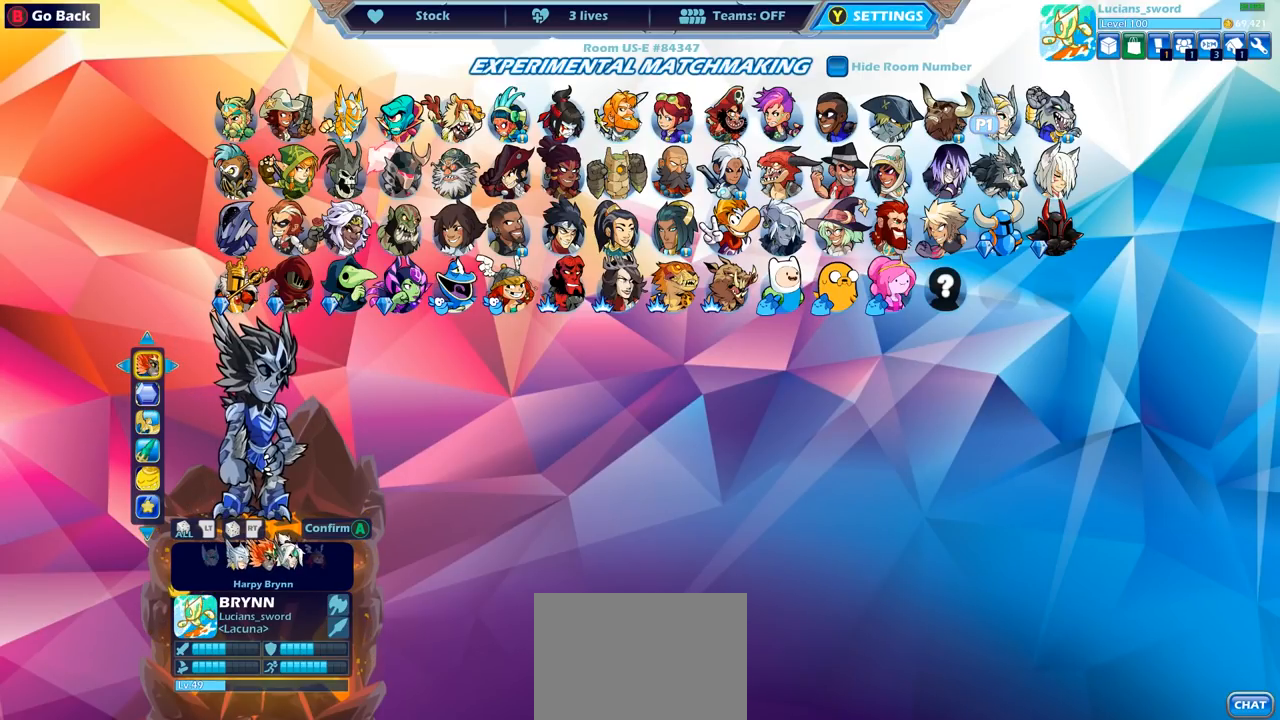
{"buttons": [], "left_stick": "center", "right_stick": "center", "events": [[67, "DPAD_DOWN", "down"], [167, "DPAD_DOWN", "up"]]}
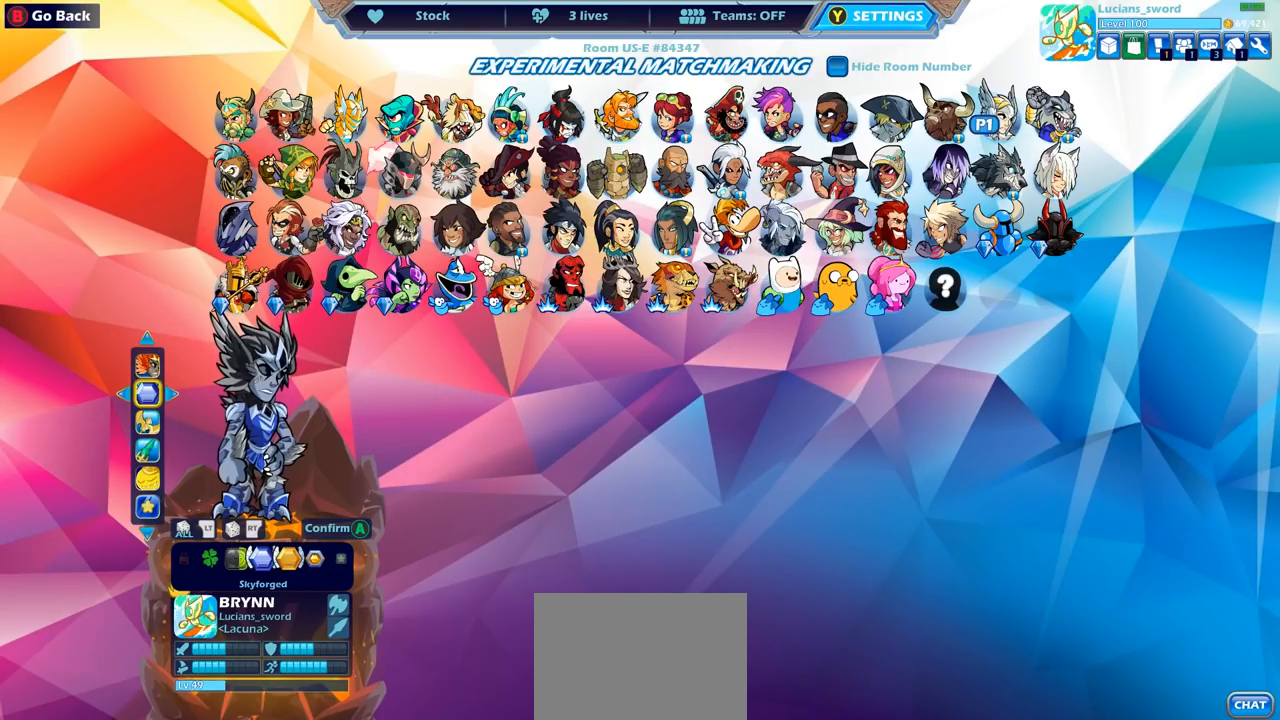
{"buttons": ["DPAD_RIGHT"], "left_stick": "center", "right_stick": "center", "events": [[417, "DPAD_RIGHT", "down"]]}
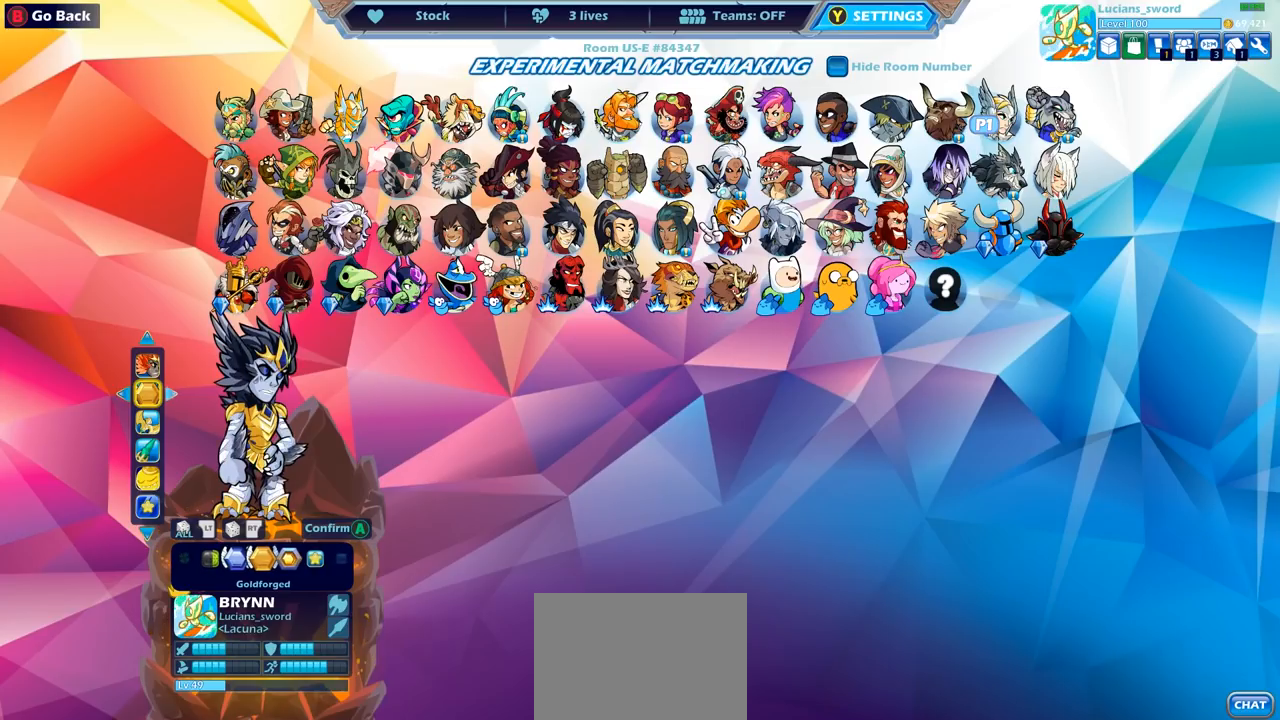
{"buttons": [], "left_stick": "center", "right_stick": "center", "events": [[33, "DPAD_RIGHT", "up"]]}
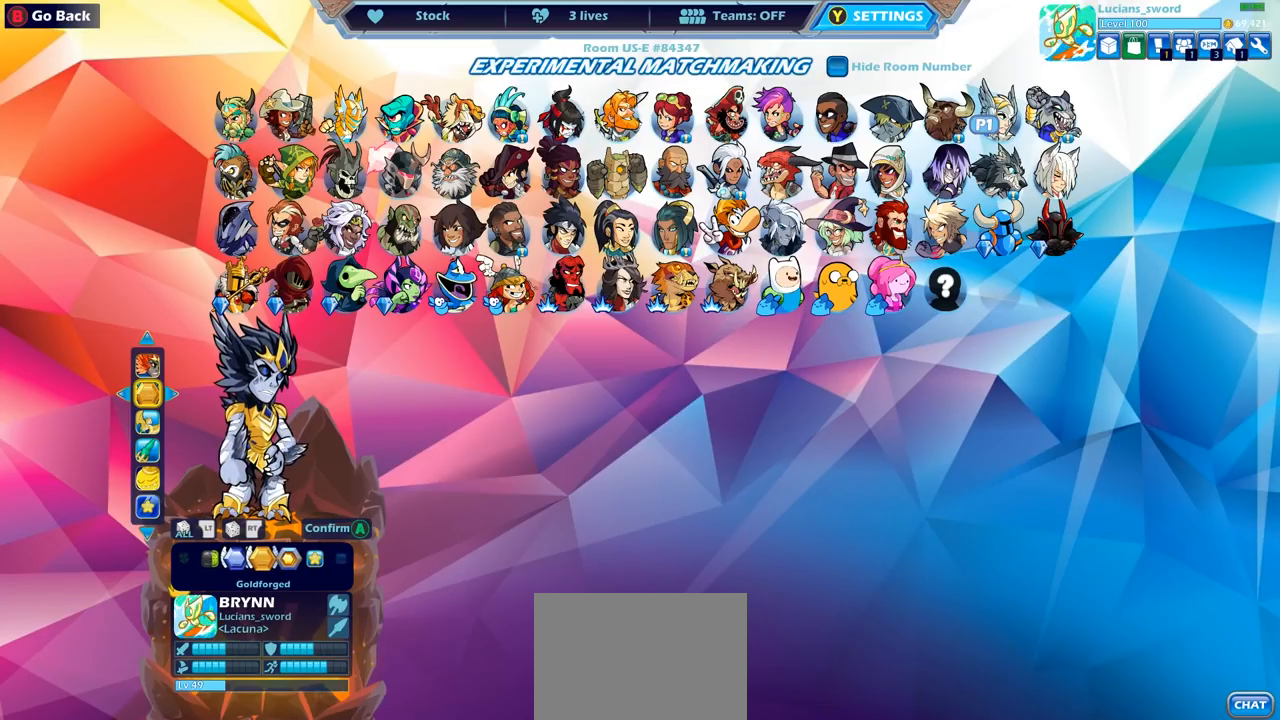
{"buttons": [], "left_stick": "center", "right_stick": "center", "events": []}
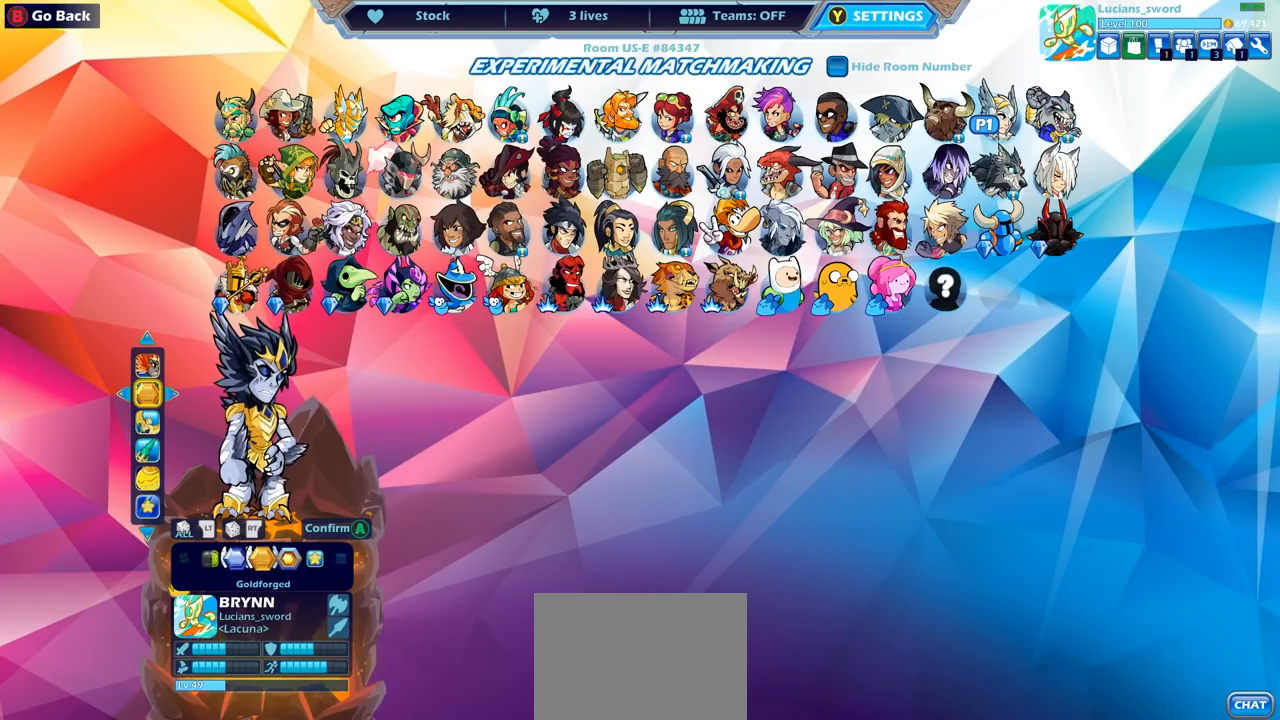
{"buttons": ["DPAD_RIGHT"], "left_stick": "center", "right_stick": "center", "events": [[500, "DPAD_RIGHT", "down"]]}